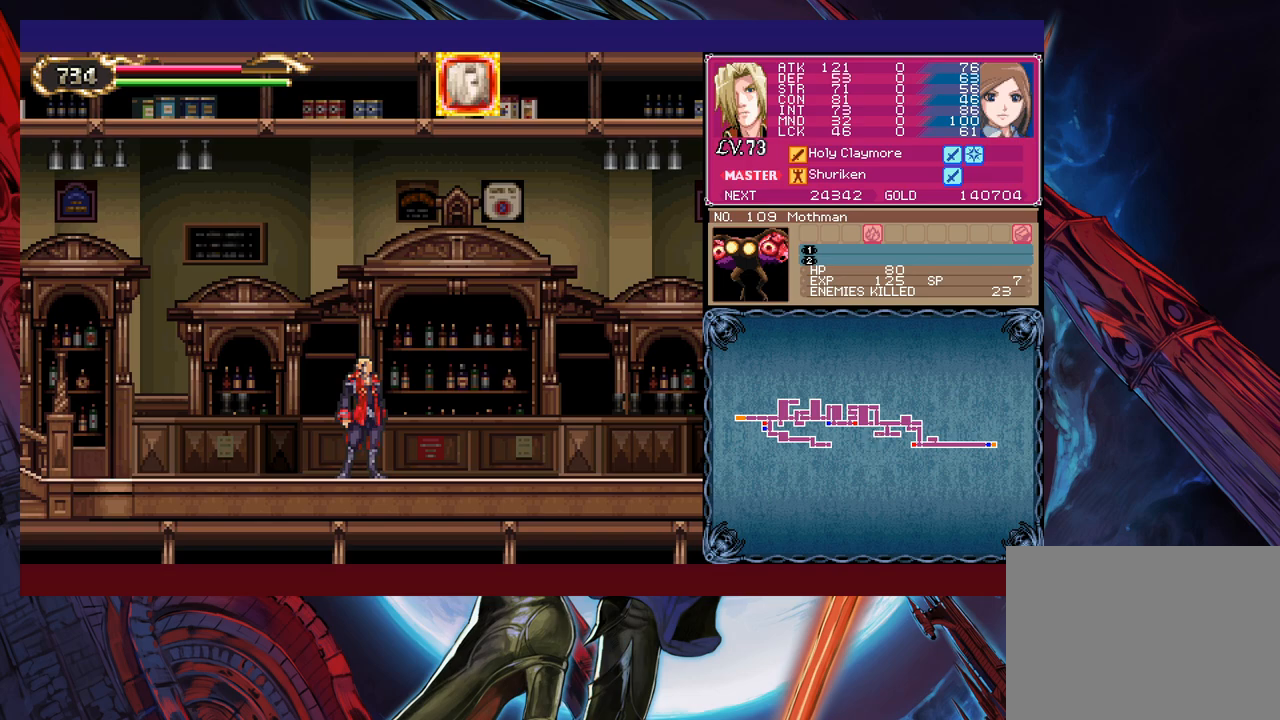
Gameplay with a controller (Xbox layout); each line is a JSON object with the inputs held at the frame after it. "events" lists button and stick changes between this image and that frame as [ms after this image, input, new state], when the widget could be followed in between. Not read: L2 R2 right_stick.
{"buttons": [], "left_stick": "right", "events": [[117, "left_stick", "right"]]}
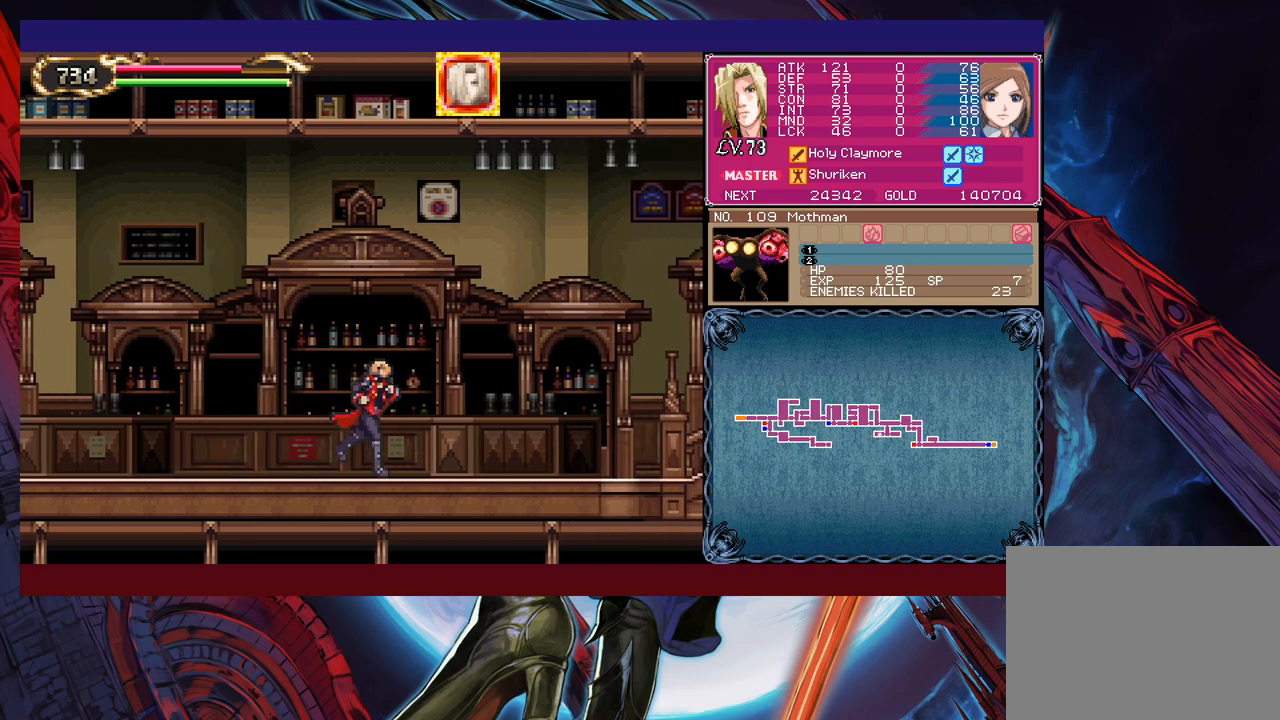
{"buttons": [], "left_stick": "left", "events": [[400, "left_stick", "left"]]}
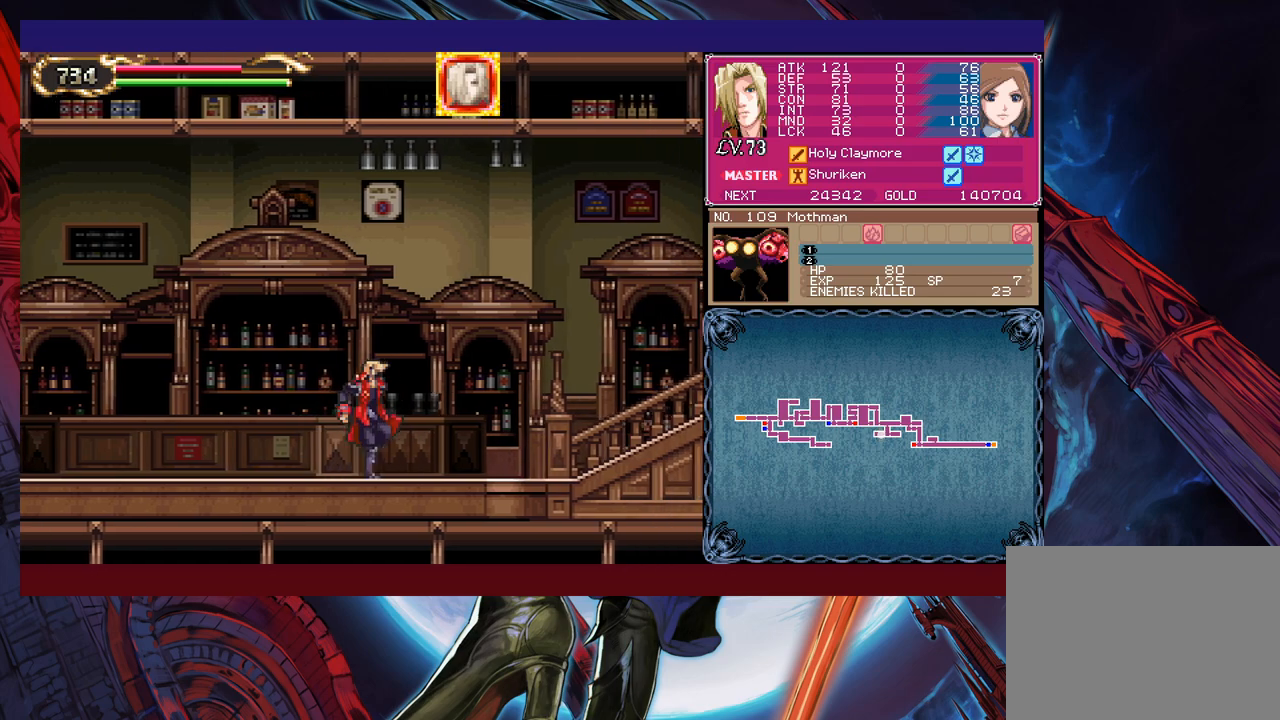
{"buttons": [], "left_stick": "left", "events": []}
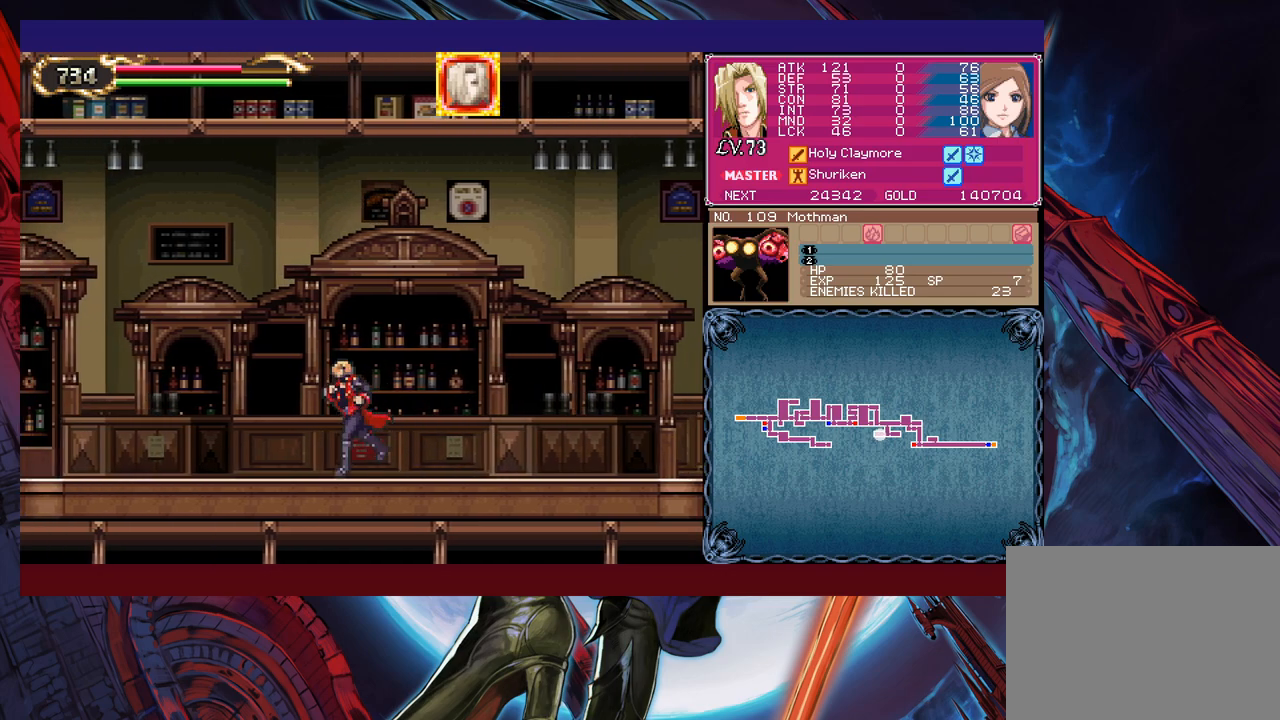
{"buttons": ["R1"], "left_stick": "left", "events": [[500, "R1", "down"]]}
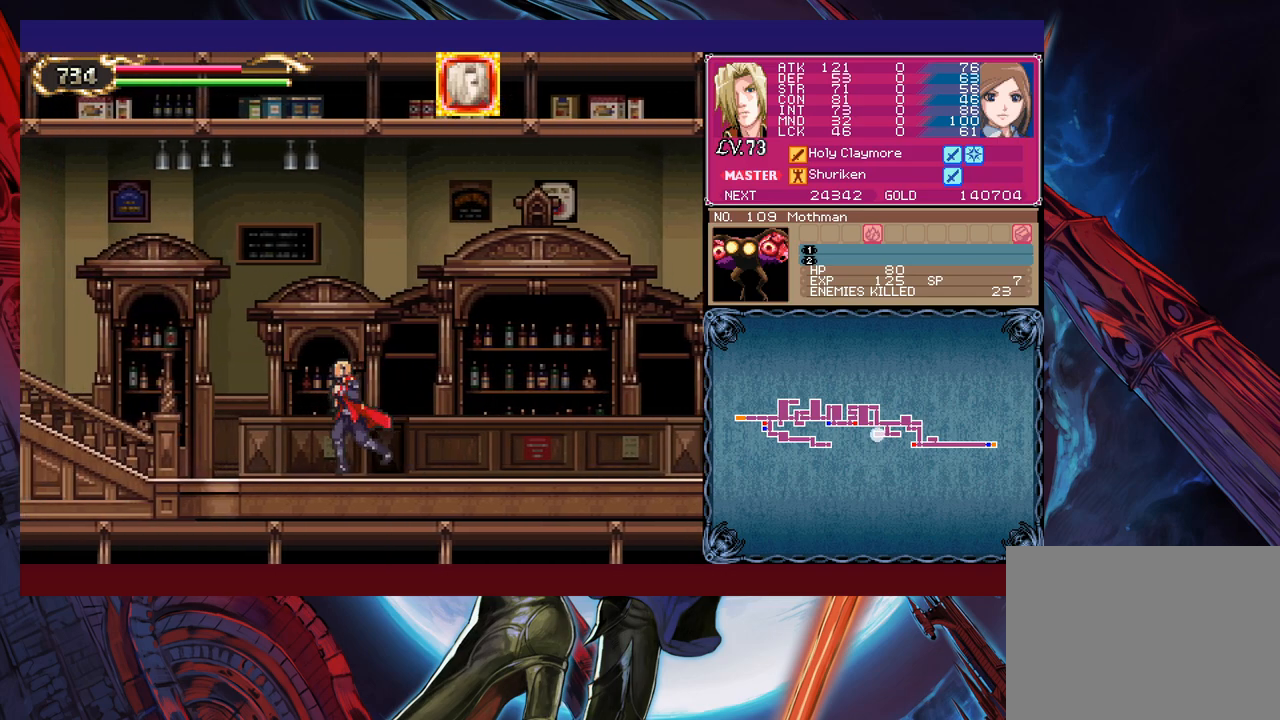
{"buttons": [], "left_stick": "center", "events": [[117, "R1", "up"], [500, "left_stick", "center"]]}
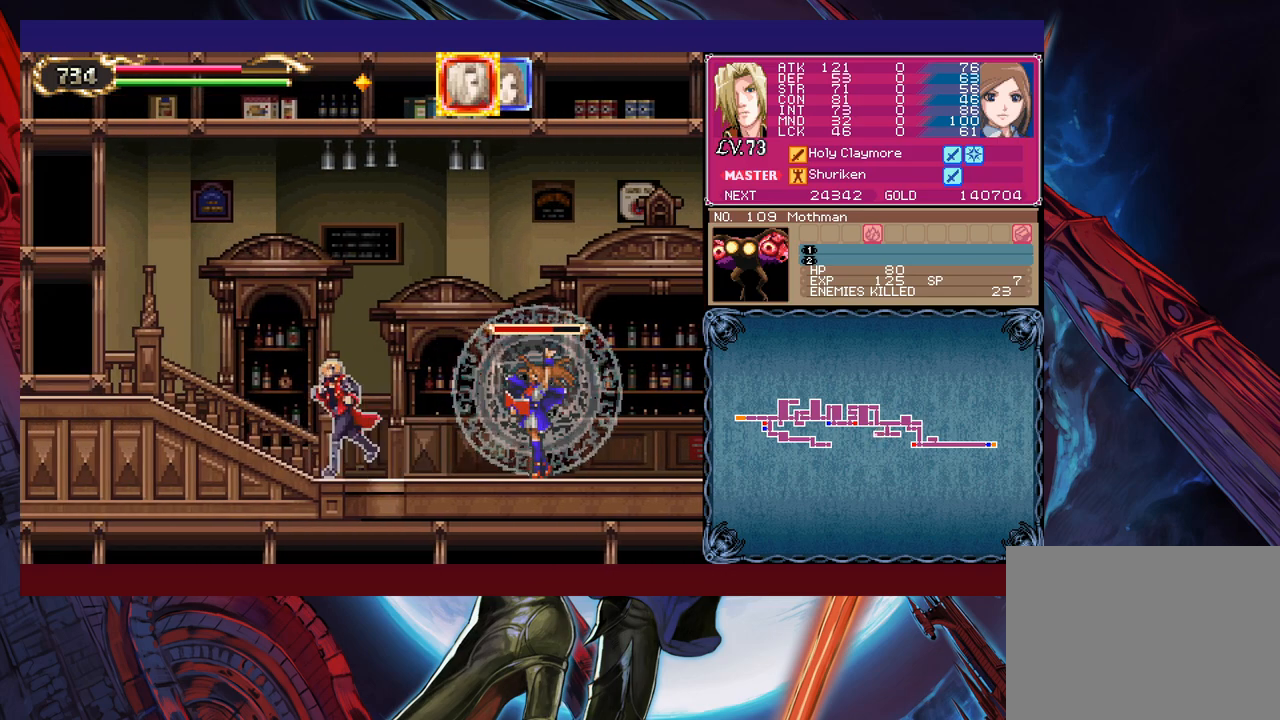
{"buttons": [], "left_stick": "right", "events": [[17, "left_stick", "right"]]}
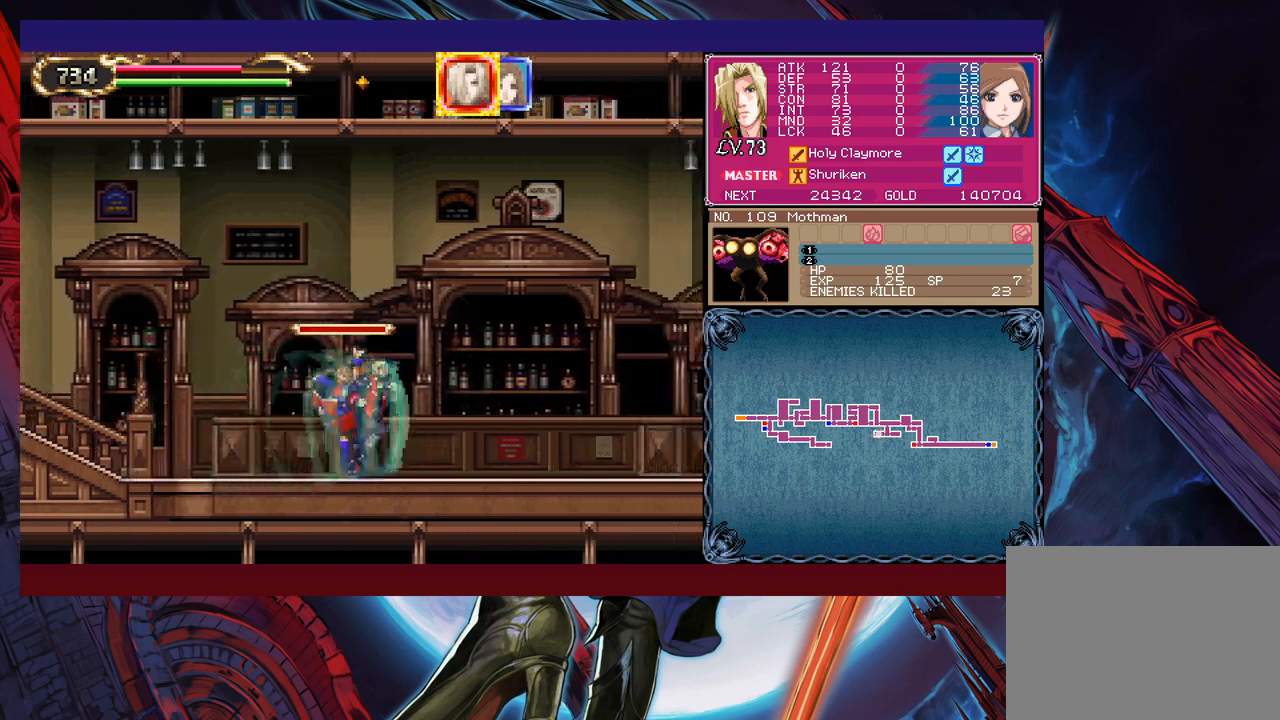
{"buttons": [], "left_stick": "right", "events": []}
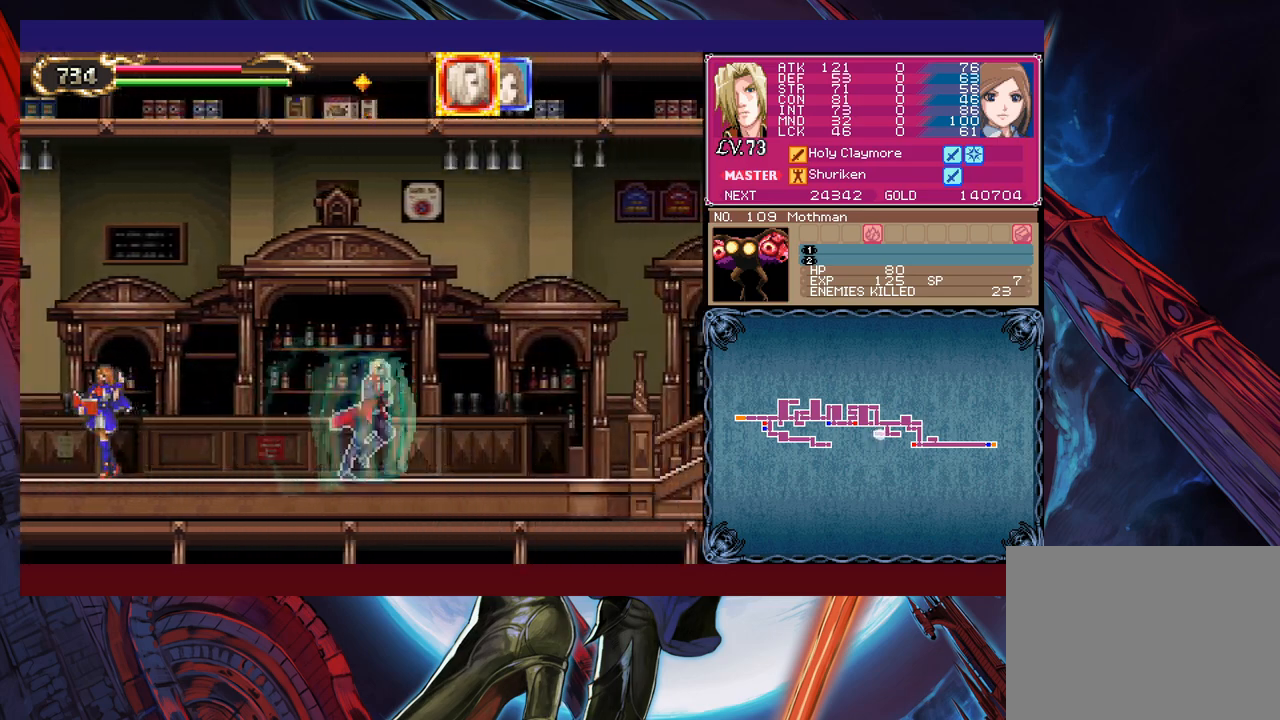
{"buttons": [], "left_stick": "right", "events": []}
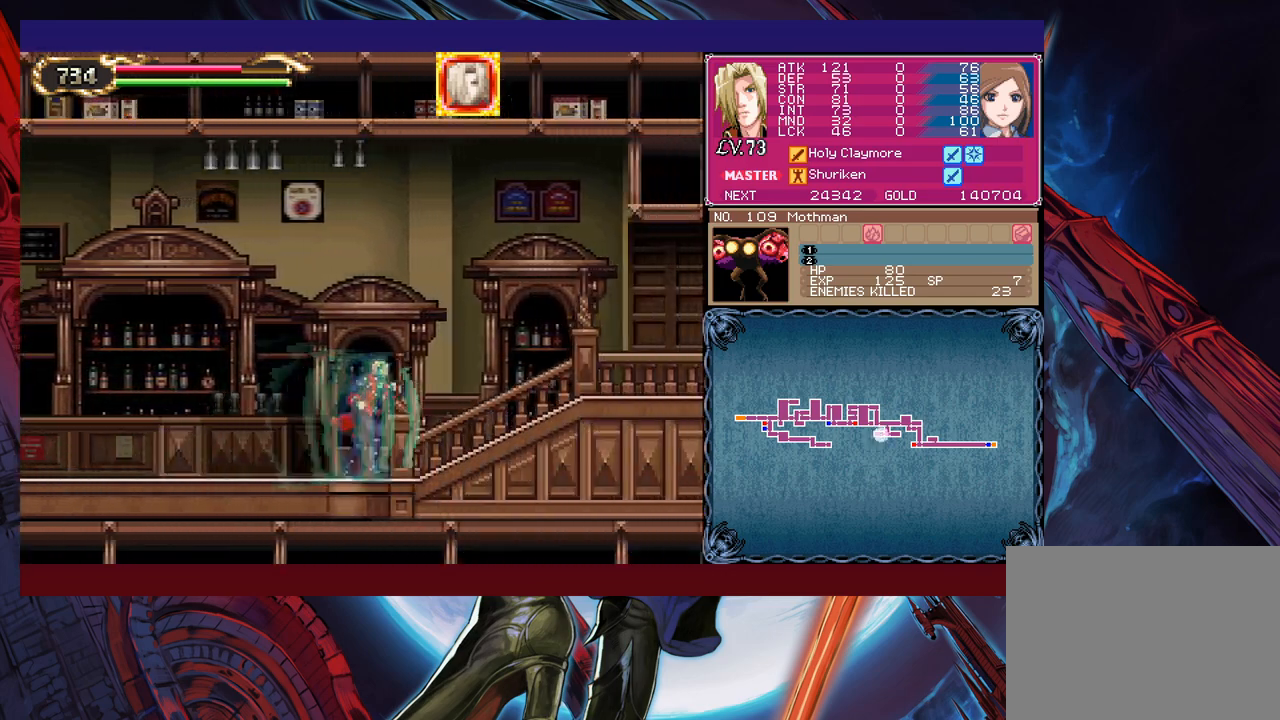
{"buttons": [], "left_stick": "right", "events": []}
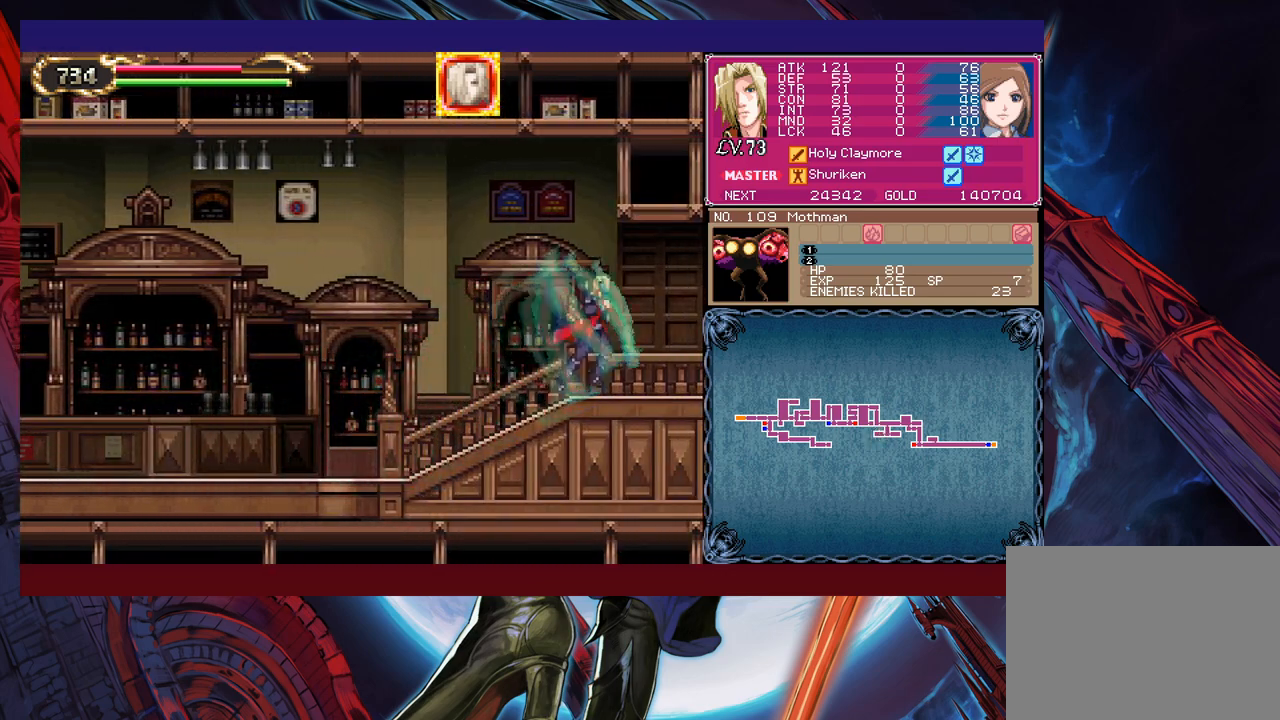
{"buttons": [], "left_stick": "right", "events": []}
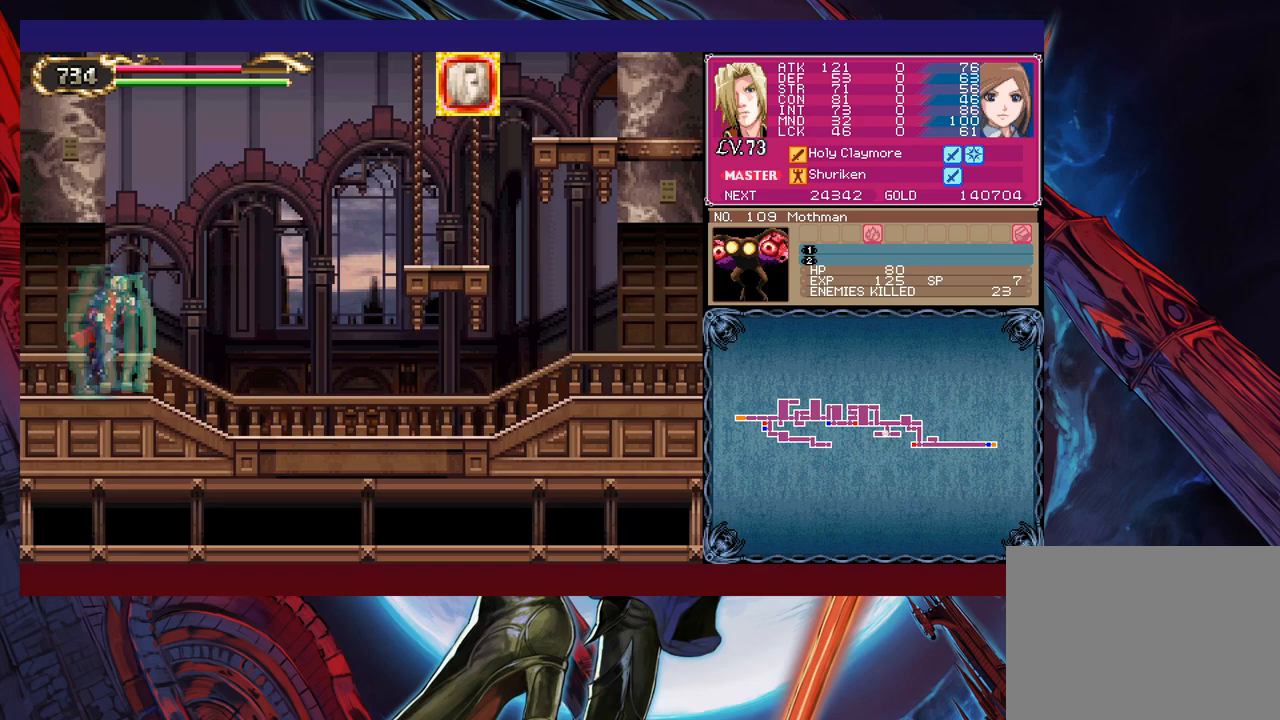
{"buttons": [], "left_stick": "right", "events": []}
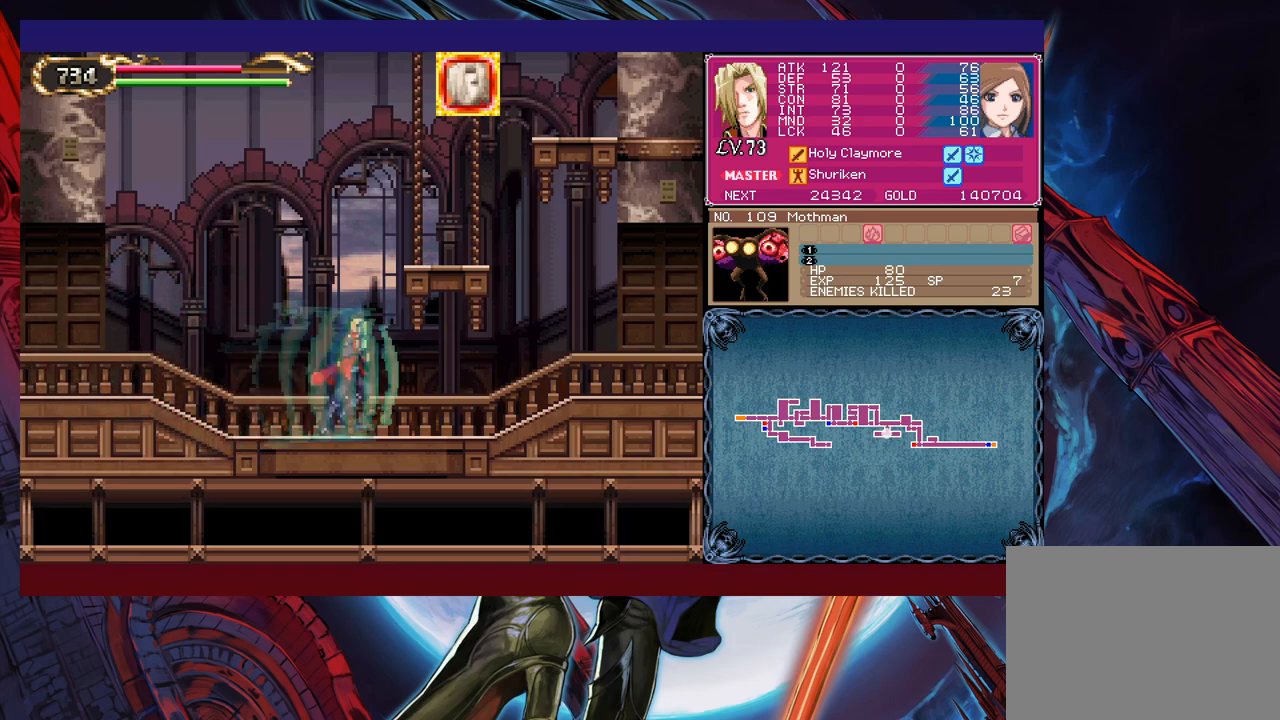
{"buttons": [], "left_stick": "right", "events": []}
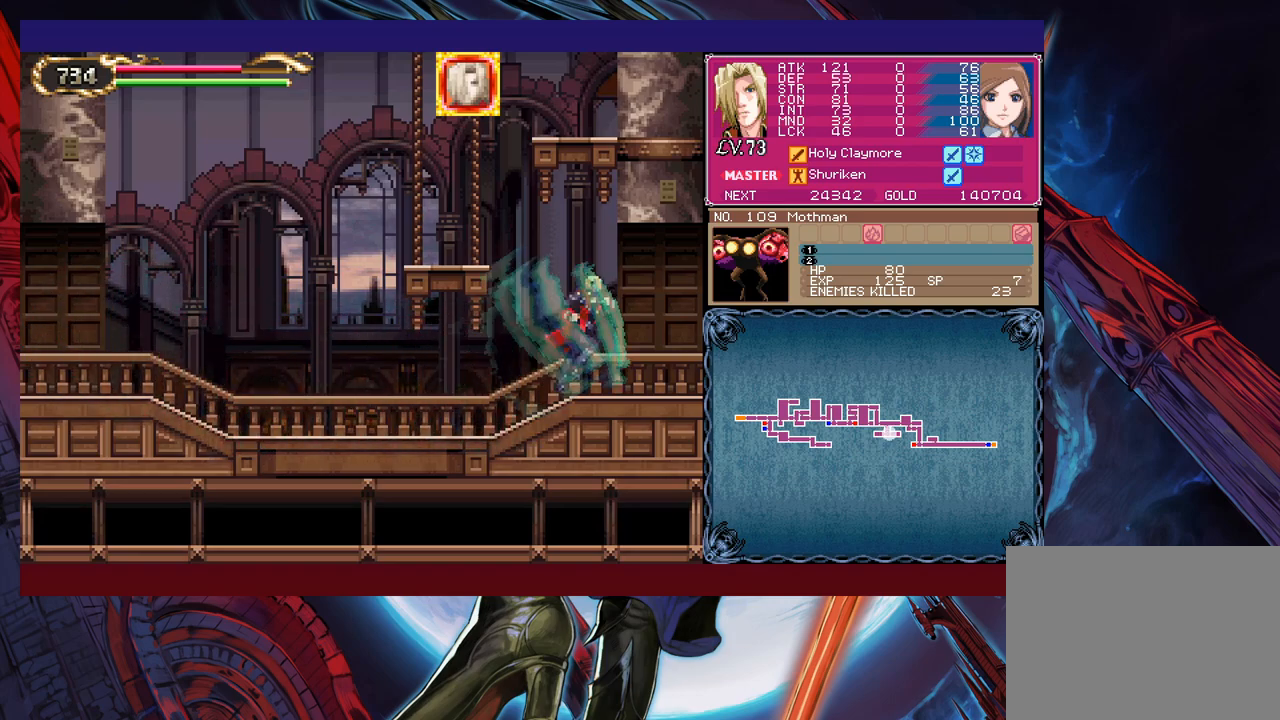
{"buttons": [], "left_stick": "center", "events": [[317, "left_stick", "center"]]}
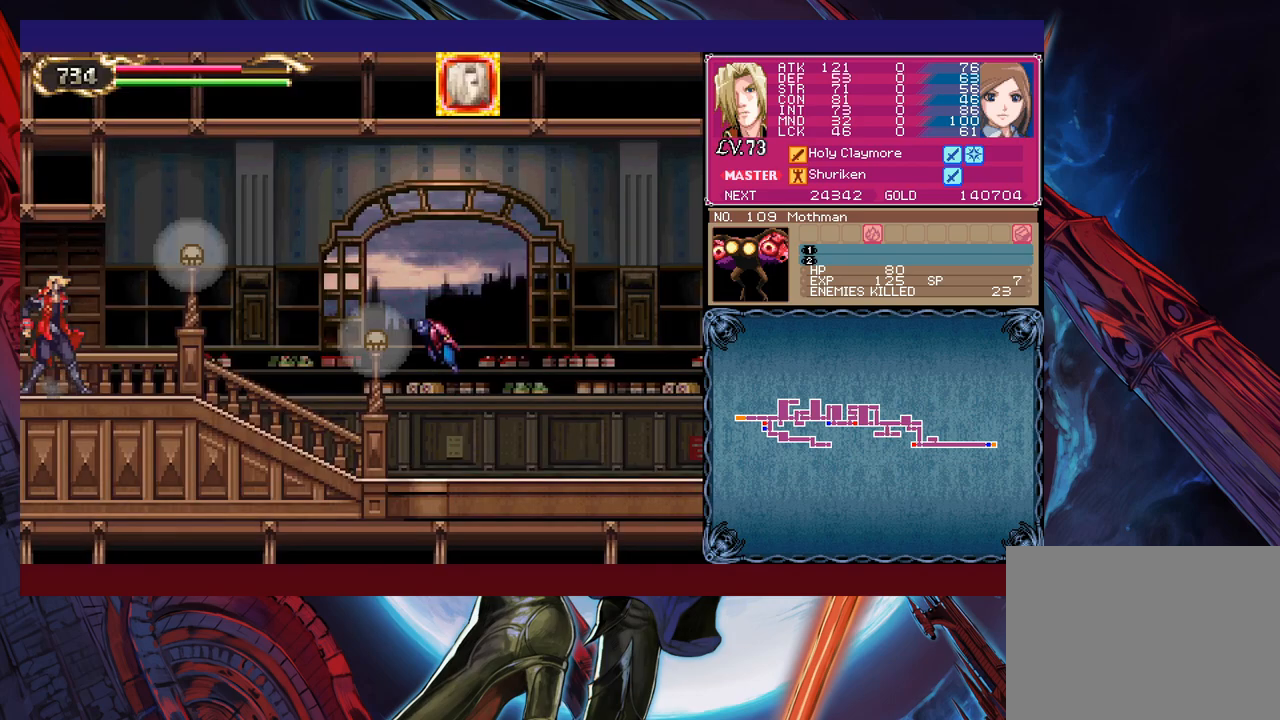
{"buttons": ["X"], "left_stick": "up-right", "events": [[250, "B", "down"], [250, "left_stick", "right"], [300, "left_stick", "up-right"], [317, "B", "up"], [417, "X", "down"]]}
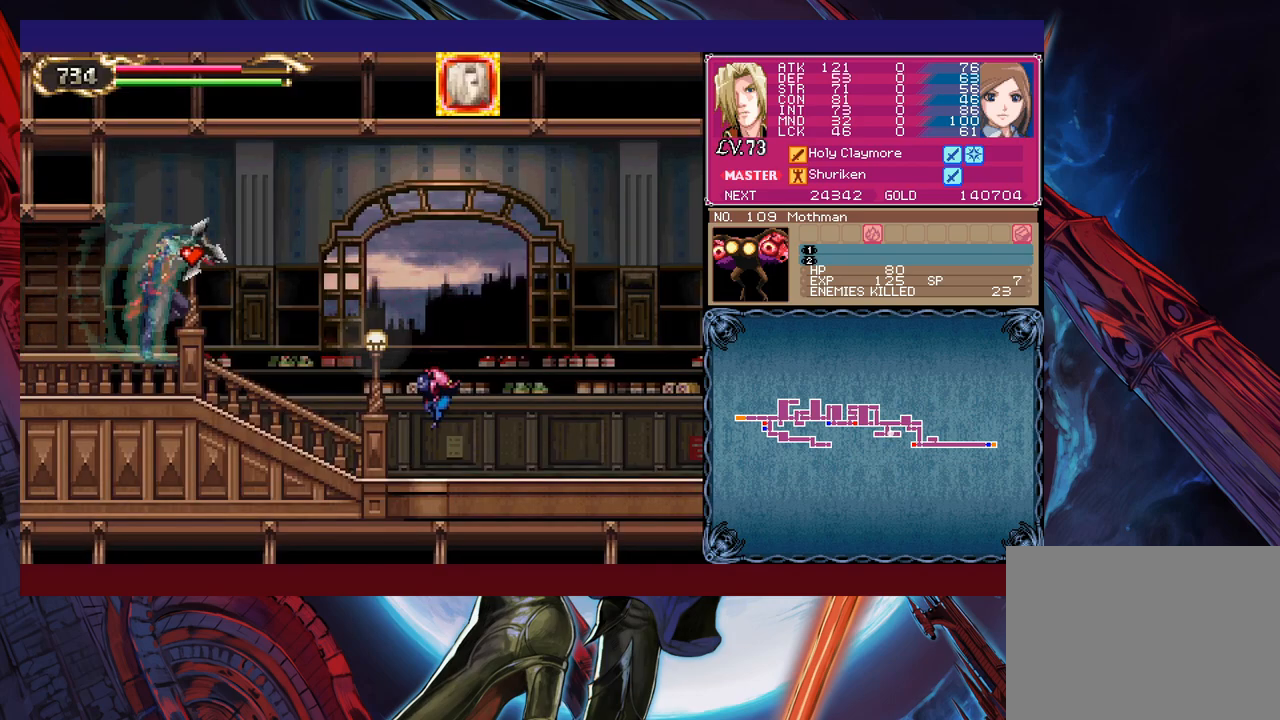
{"buttons": [], "left_stick": "center", "events": [[17, "left_stick", "center"], [50, "X", "up"]]}
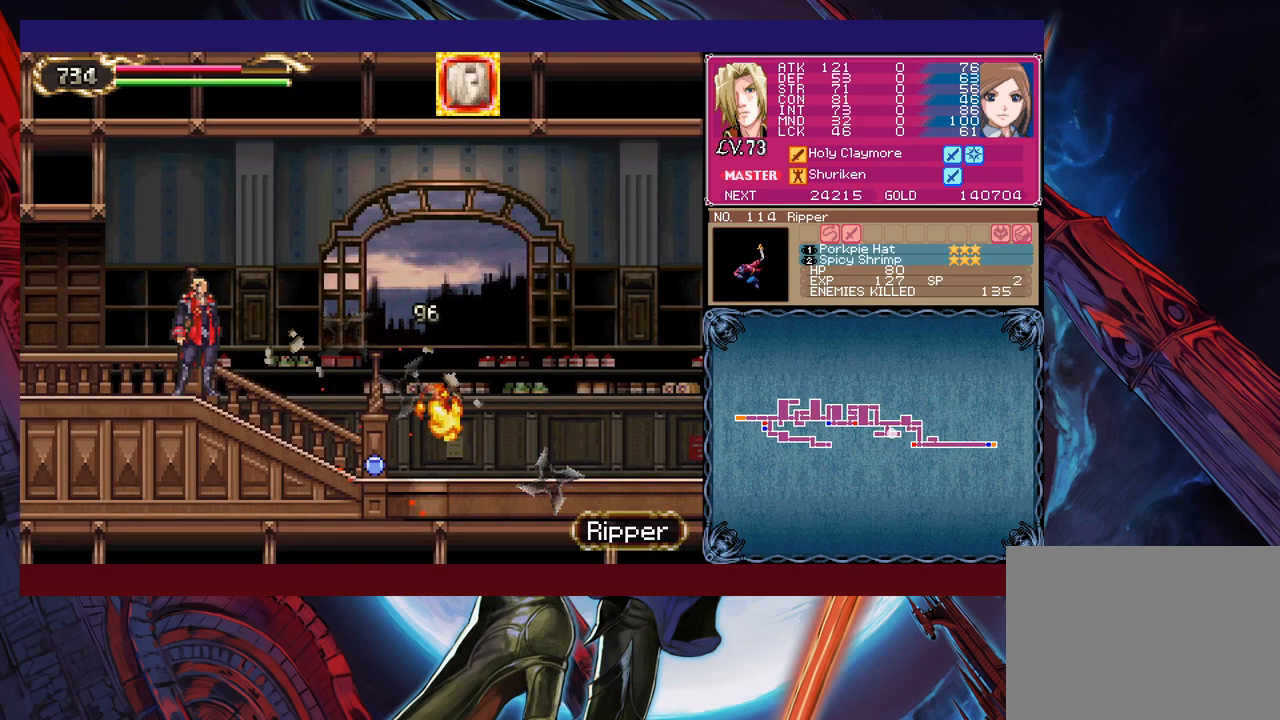
{"buttons": [], "left_stick": "right", "events": [[167, "left_stick", "right"]]}
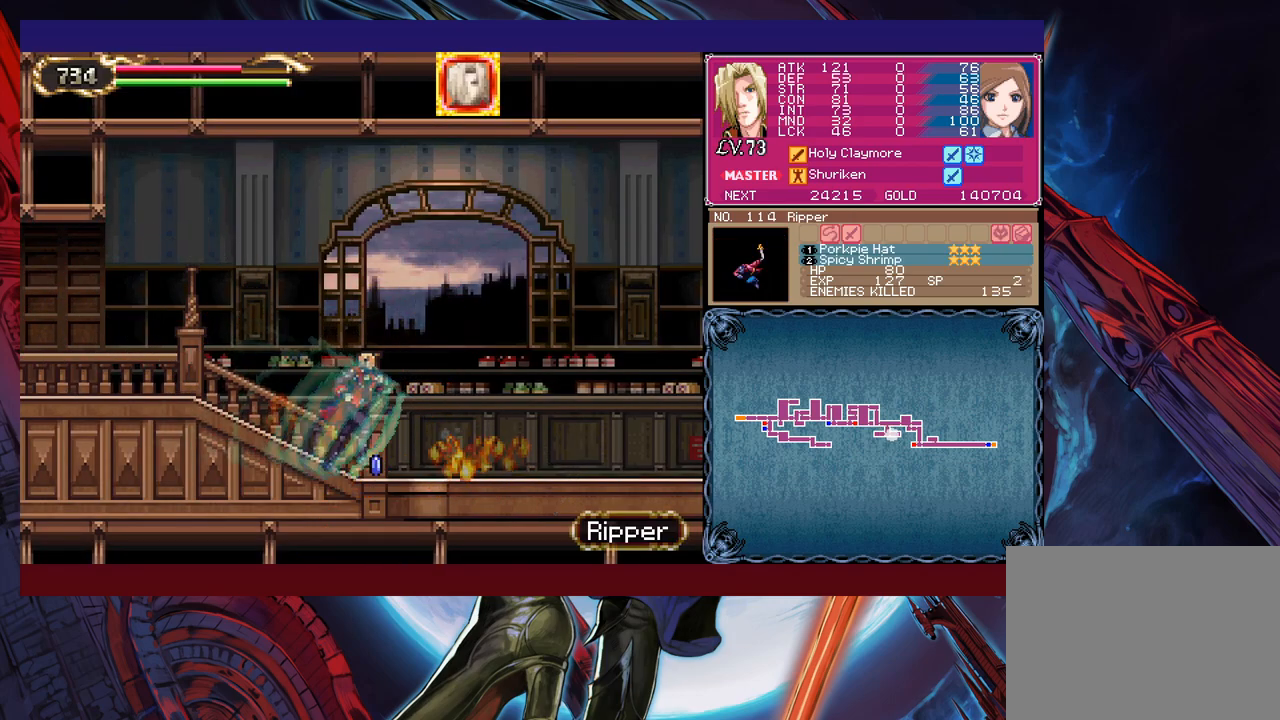
{"buttons": ["X"], "left_stick": "right", "events": [[450, "X", "down"]]}
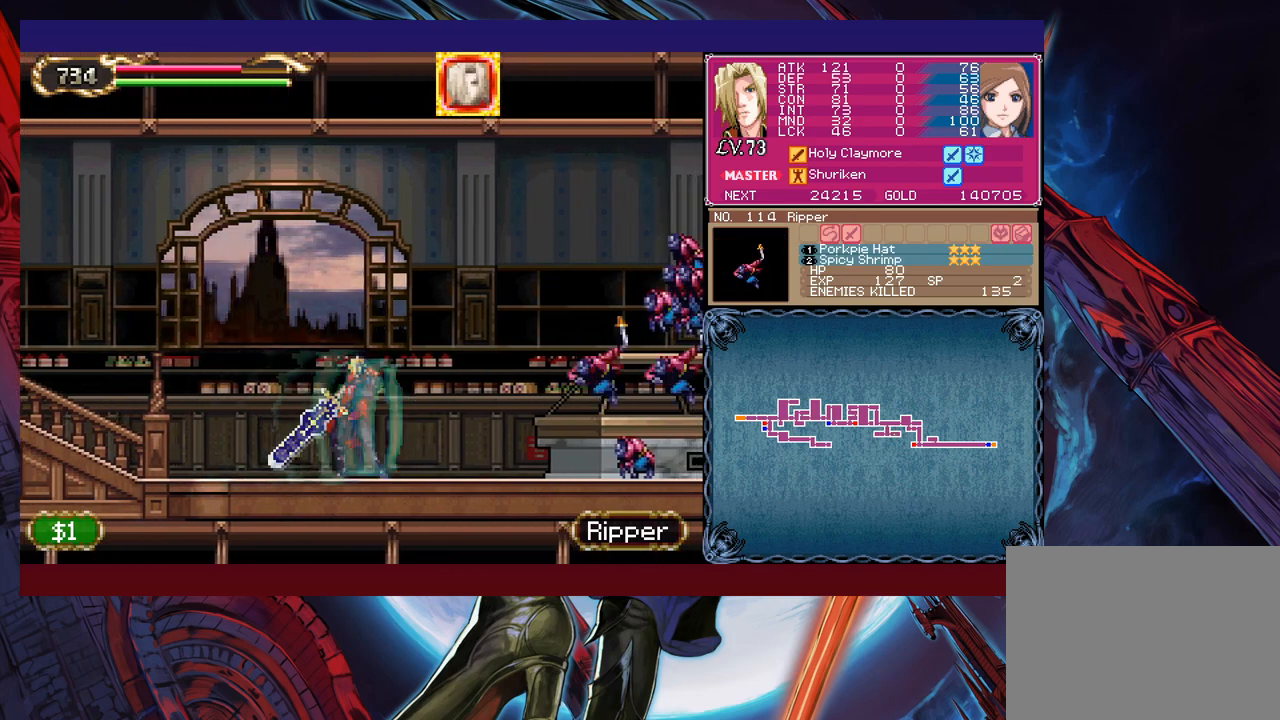
{"buttons": [], "left_stick": "right", "events": [[117, "X", "up"], [317, "left_stick", "down-right"], [367, "Y", "down"], [467, "Y", "up"], [467, "left_stick", "right"]]}
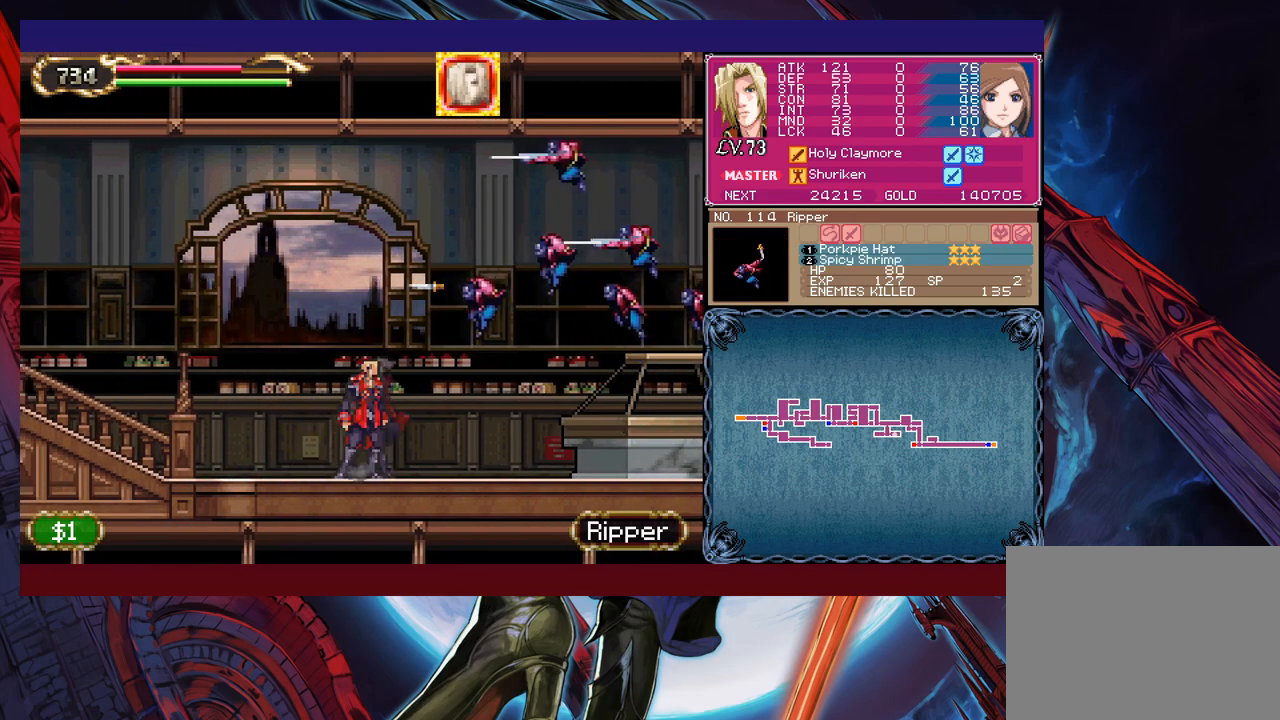
{"buttons": ["Y"], "left_stick": "down-right", "events": [[50, "X", "down"], [267, "X", "up"], [417, "left_stick", "down-right"], [500, "Y", "down"]]}
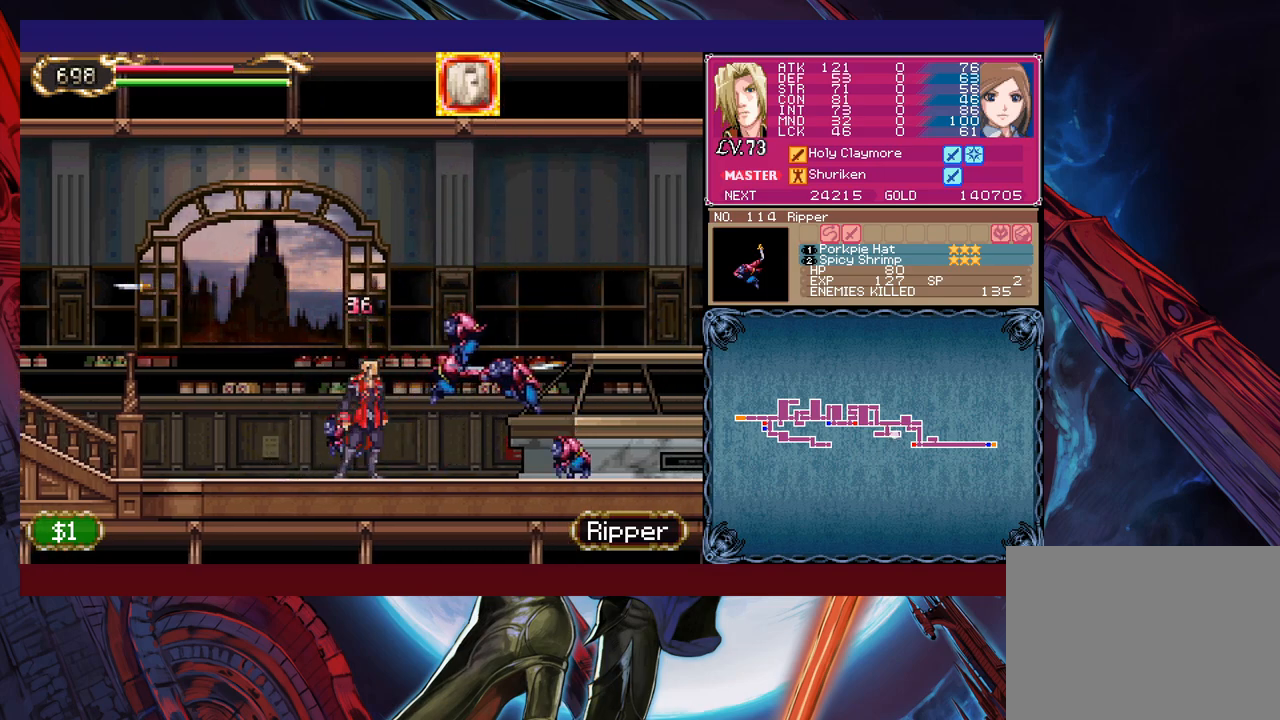
{"buttons": [], "left_stick": "right", "events": [[67, "X", "down"], [67, "Y", "up"], [100, "left_stick", "right"], [450, "X", "up"]]}
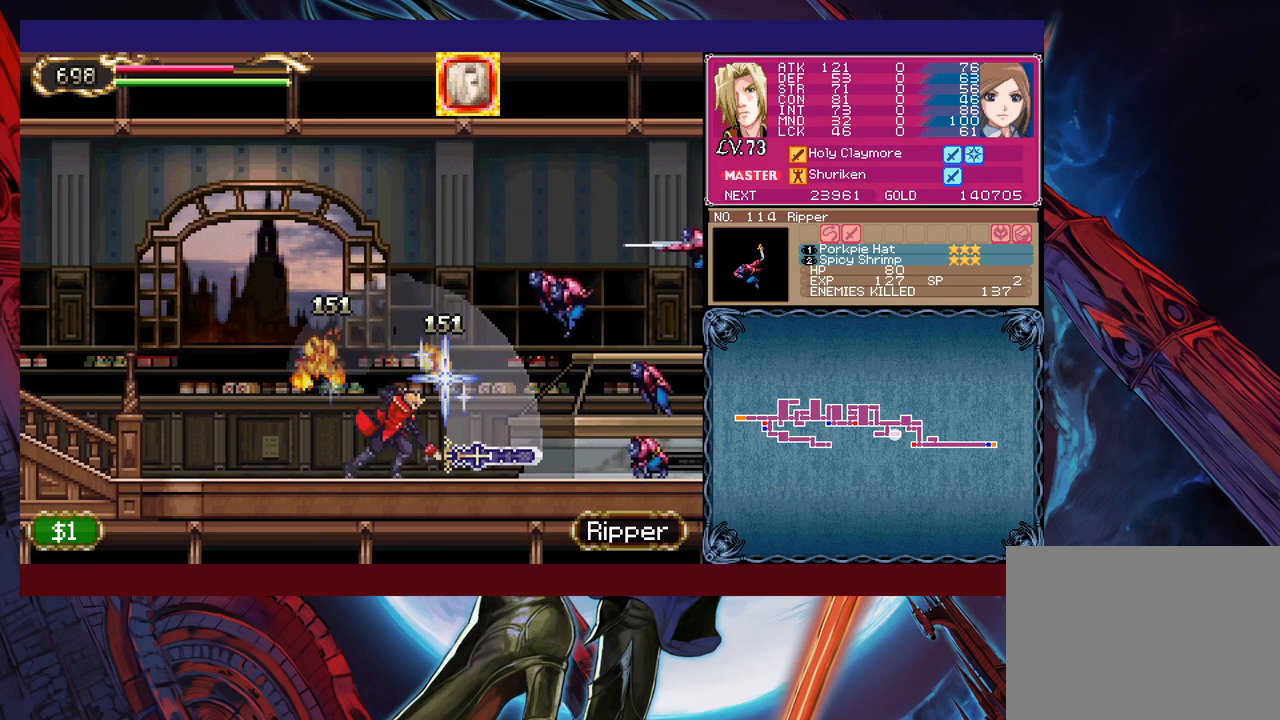
{"buttons": [], "left_stick": "right", "events": [[417, "X", "down"], [500, "X", "up"]]}
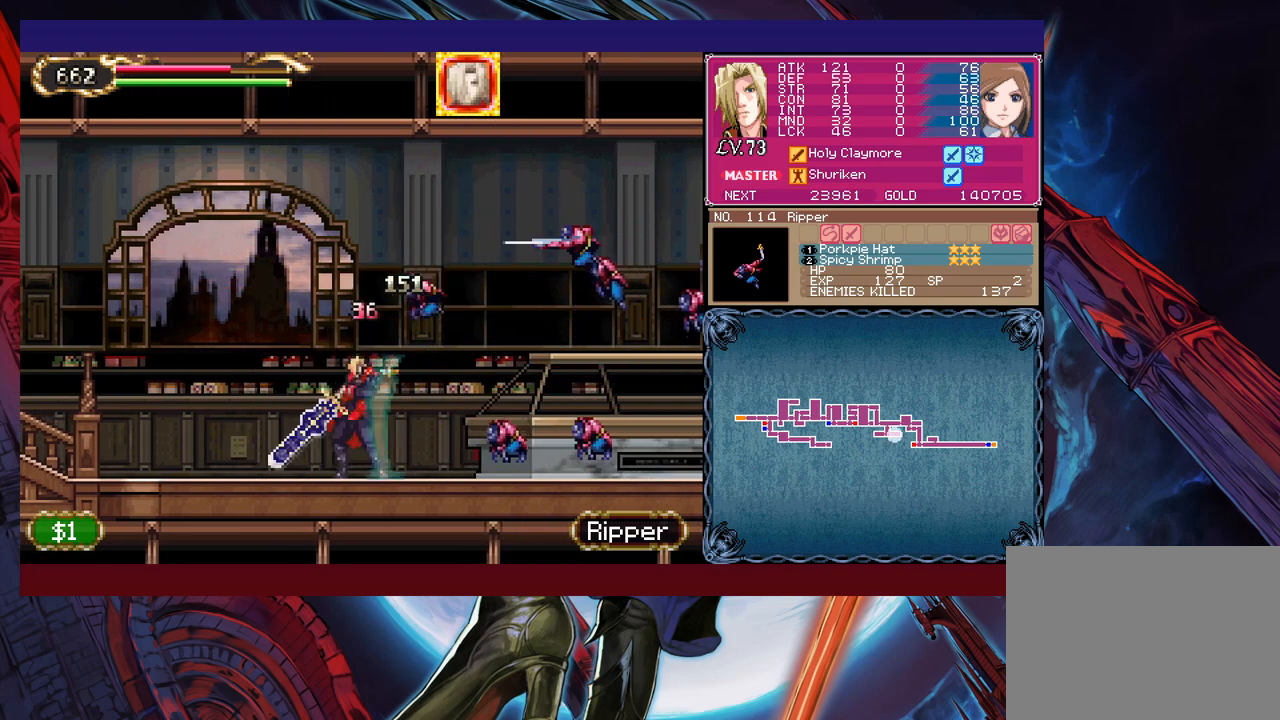
{"buttons": [], "left_stick": "right", "events": [[17, "X", "down"], [117, "X", "up"]]}
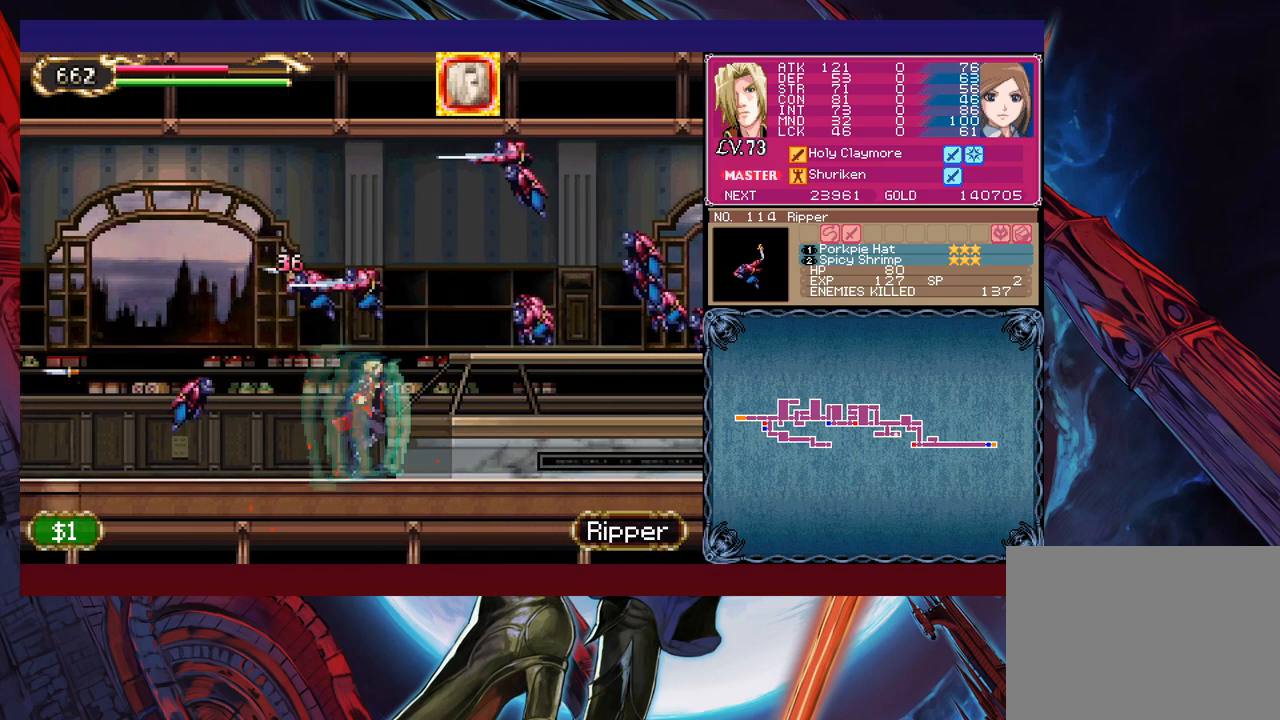
{"buttons": [], "left_stick": "right", "events": [[17, "X", "down"], [117, "X", "up"], [167, "X", "down"], [267, "X", "up"]]}
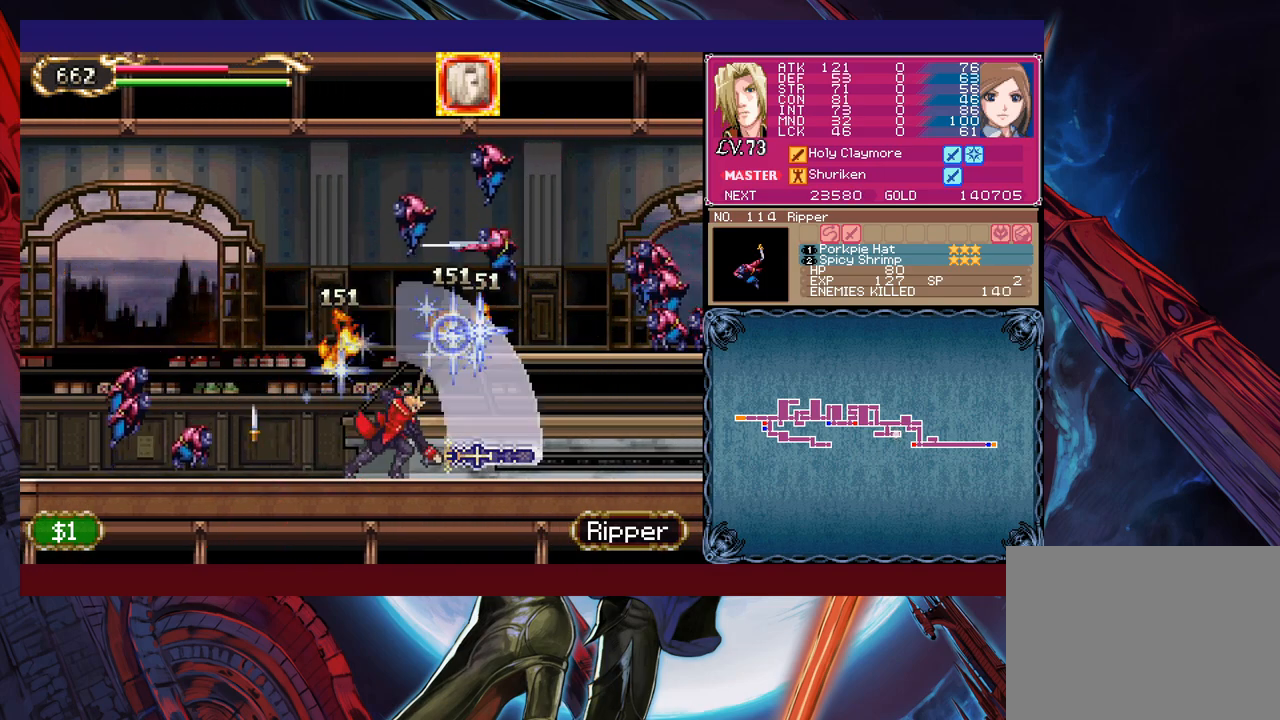
{"buttons": ["X"], "left_stick": "right", "events": [[350, "X", "down"], [417, "X", "up"], [500, "X", "down"]]}
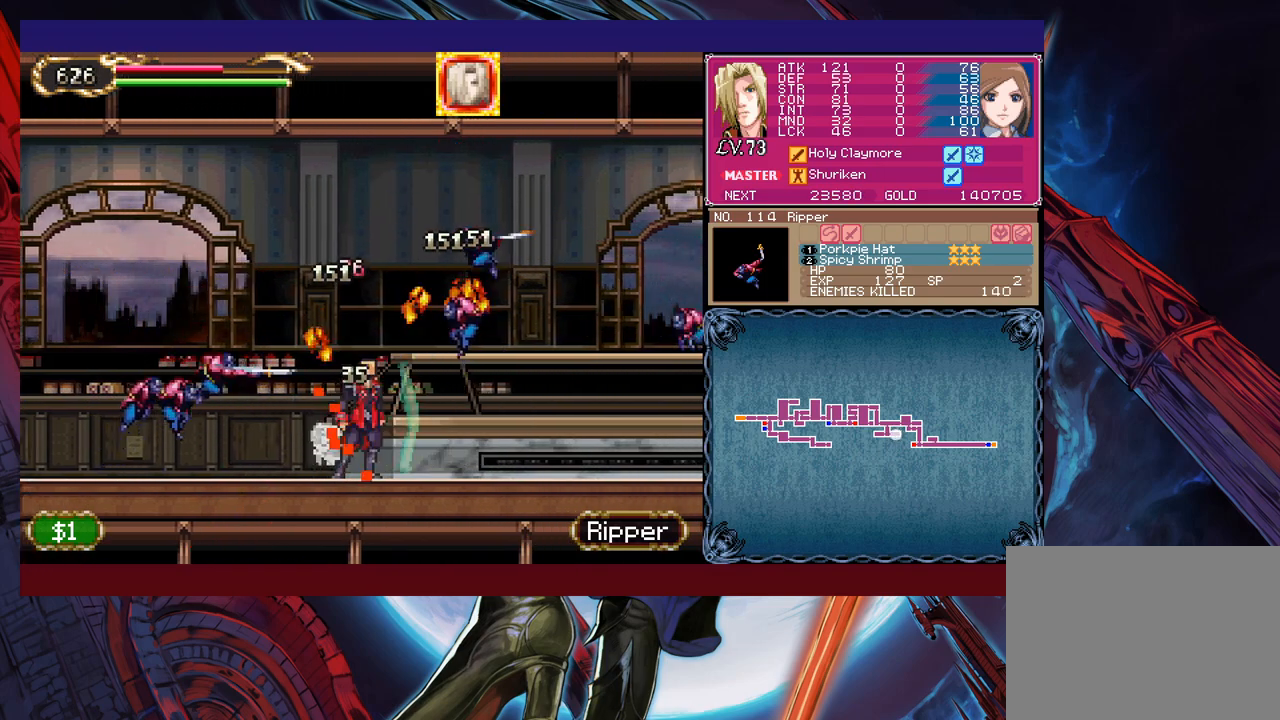
{"buttons": ["Y"], "left_stick": "down-right", "events": [[67, "X", "up"], [150, "X", "down"], [250, "X", "up"], [400, "left_stick", "down-right"], [417, "Y", "down"]]}
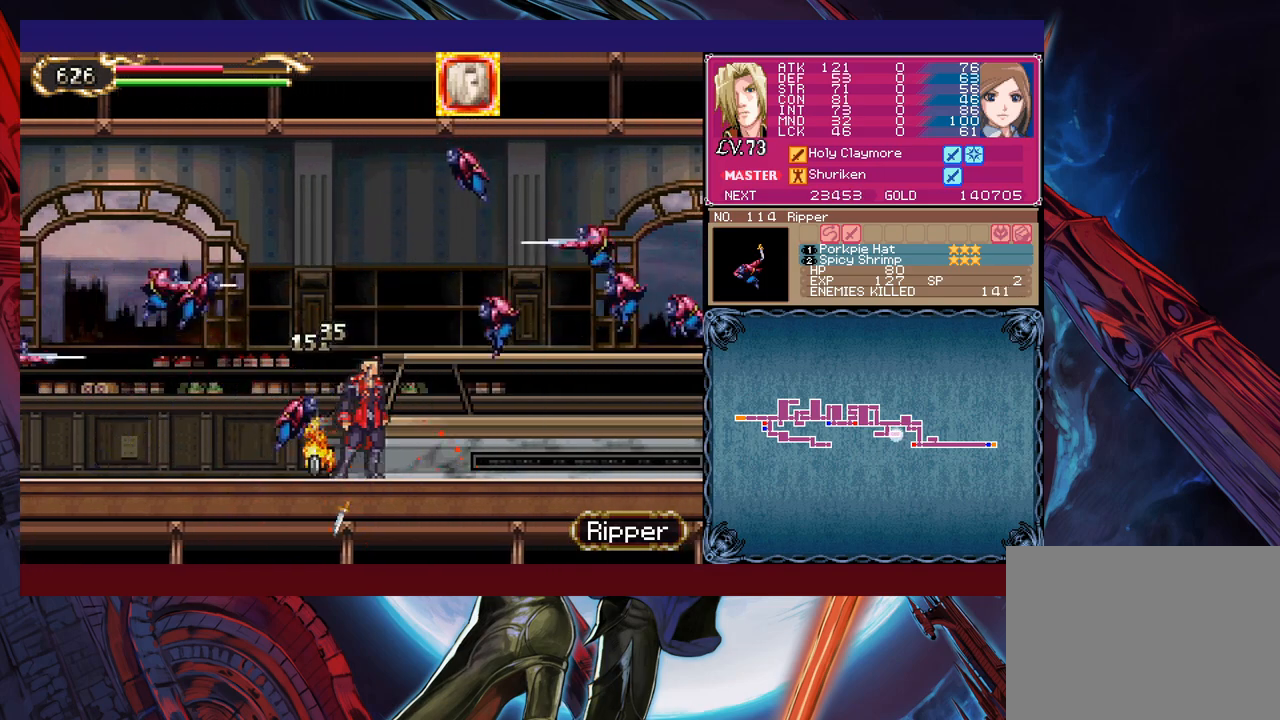
{"buttons": [], "left_stick": "right", "events": [[50, "left_stick", "right"], [67, "Y", "up"], [167, "X", "down"], [367, "X", "up"]]}
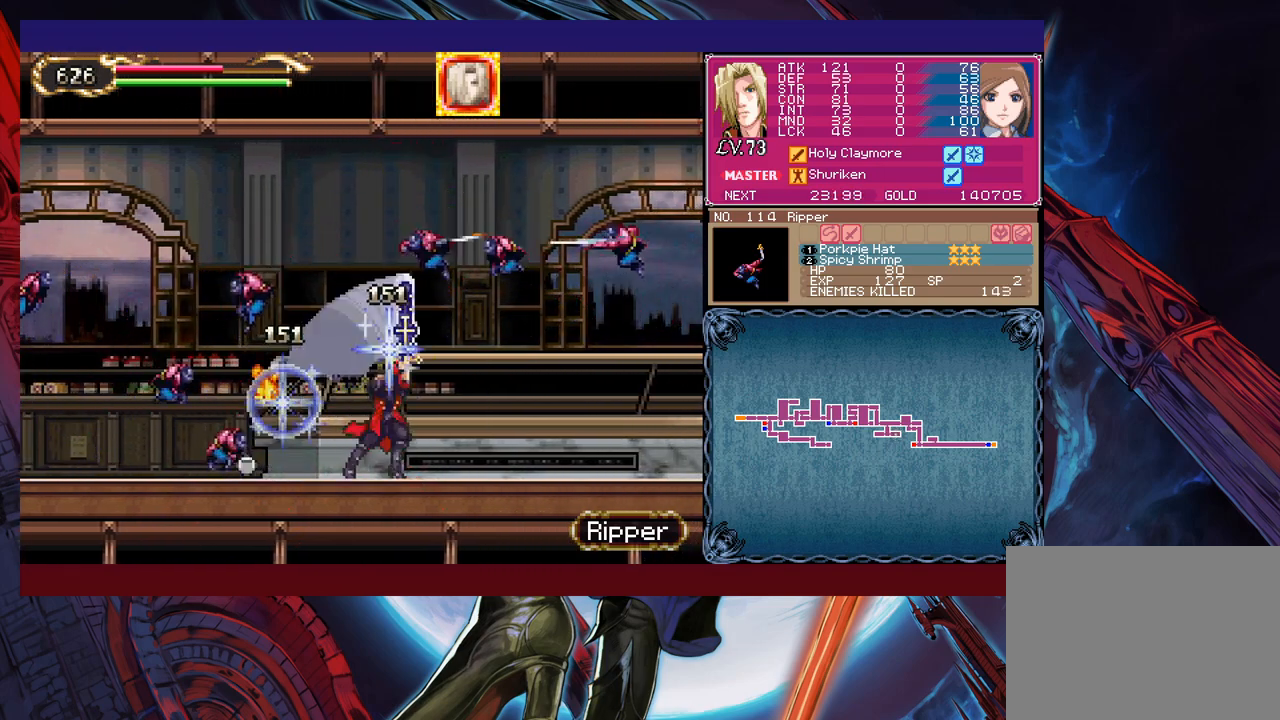
{"buttons": ["X"], "left_stick": "right", "events": [[17, "left_stick", "down-right"], [100, "Y", "down"], [200, "left_stick", "right"], [217, "Y", "up"], [267, "X", "down"]]}
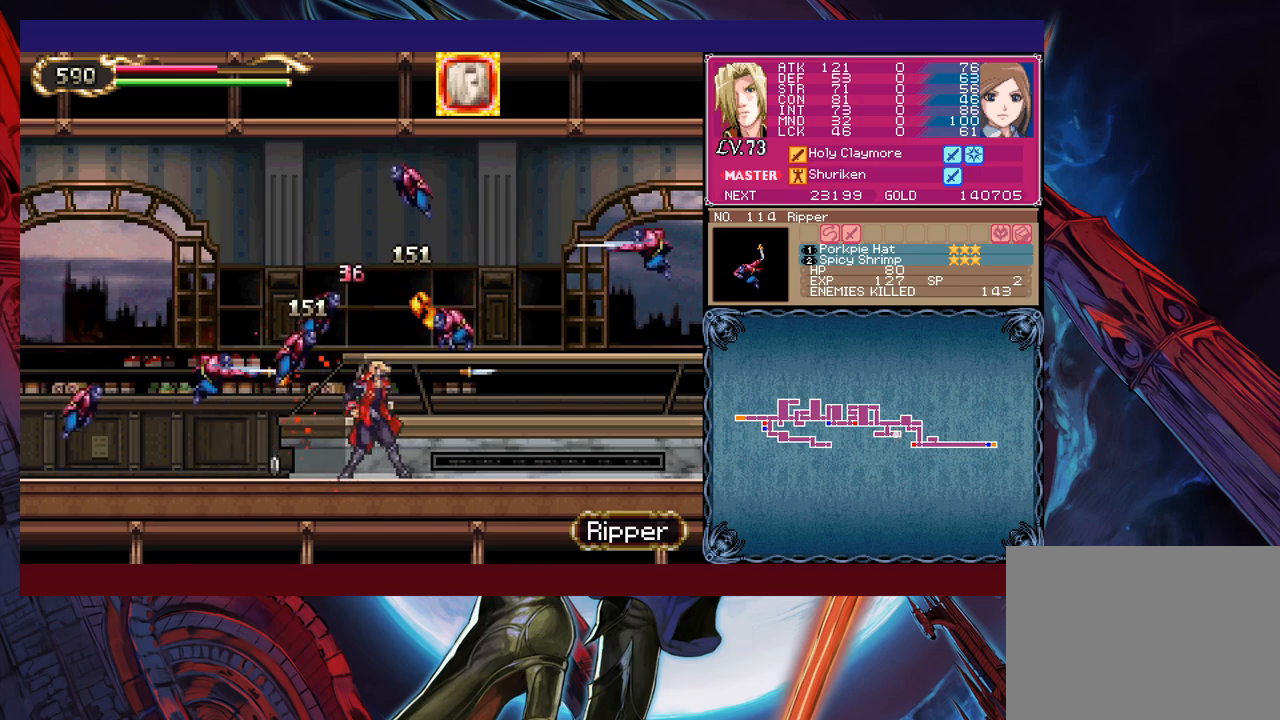
{"buttons": [], "left_stick": "right", "events": [[17, "X", "up"], [167, "X", "down"], [250, "X", "up"], [317, "X", "down"], [417, "X", "up"]]}
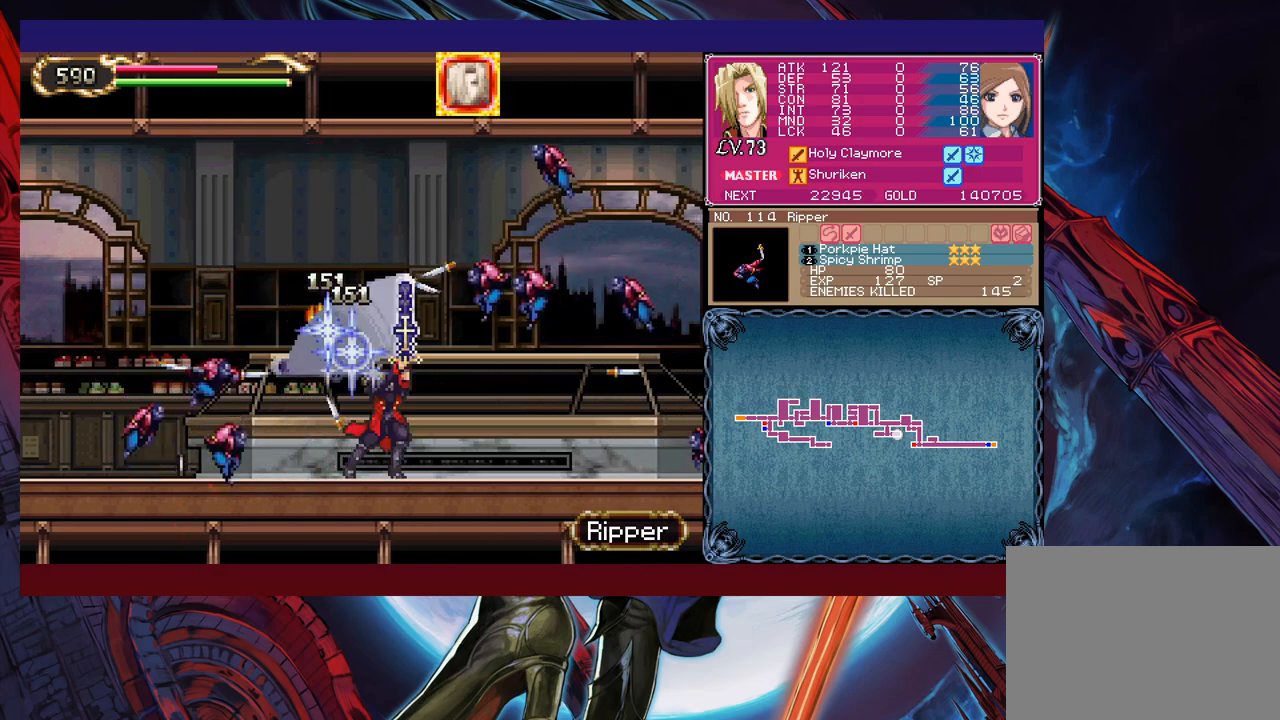
{"buttons": [], "left_stick": "right", "events": [[50, "Y", "down"], [150, "Y", "up"], [217, "X", "down"], [317, "X", "up"]]}
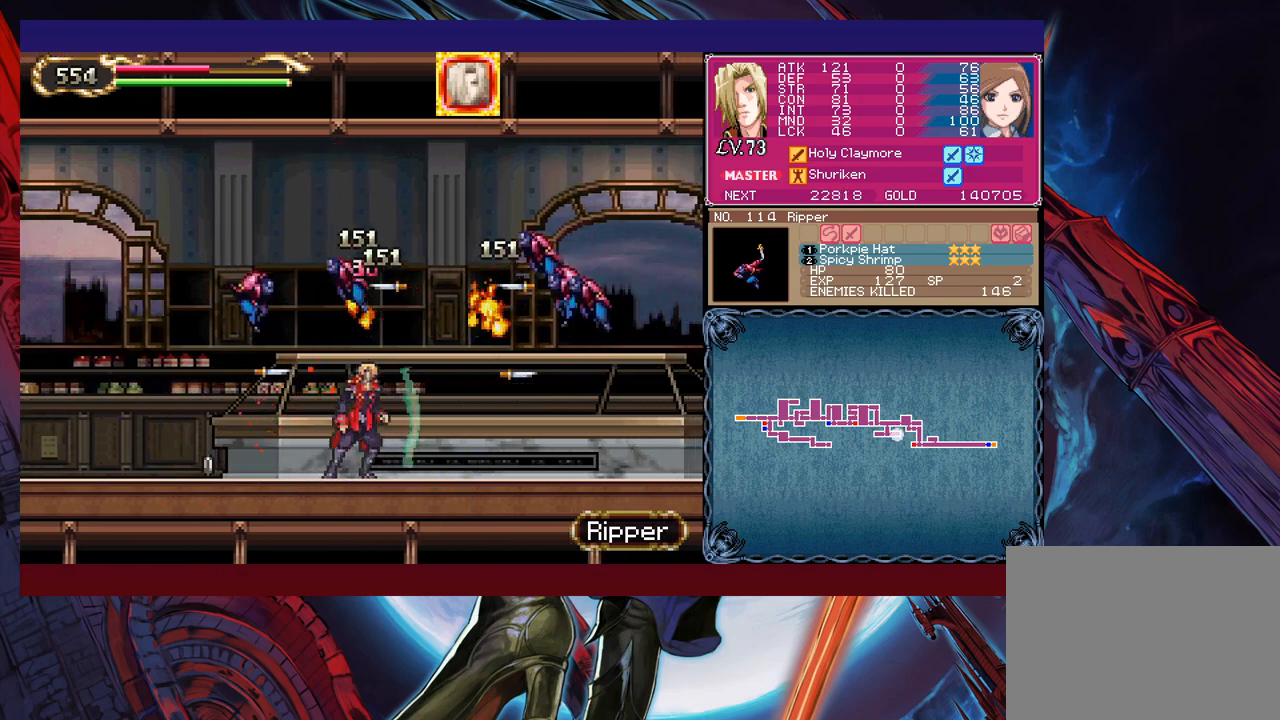
{"buttons": [], "left_stick": "right", "events": [[167, "left_stick", "down-right"], [217, "Y", "down"], [300, "left_stick", "right"], [317, "Y", "up"], [350, "X", "down"], [467, "X", "up"]]}
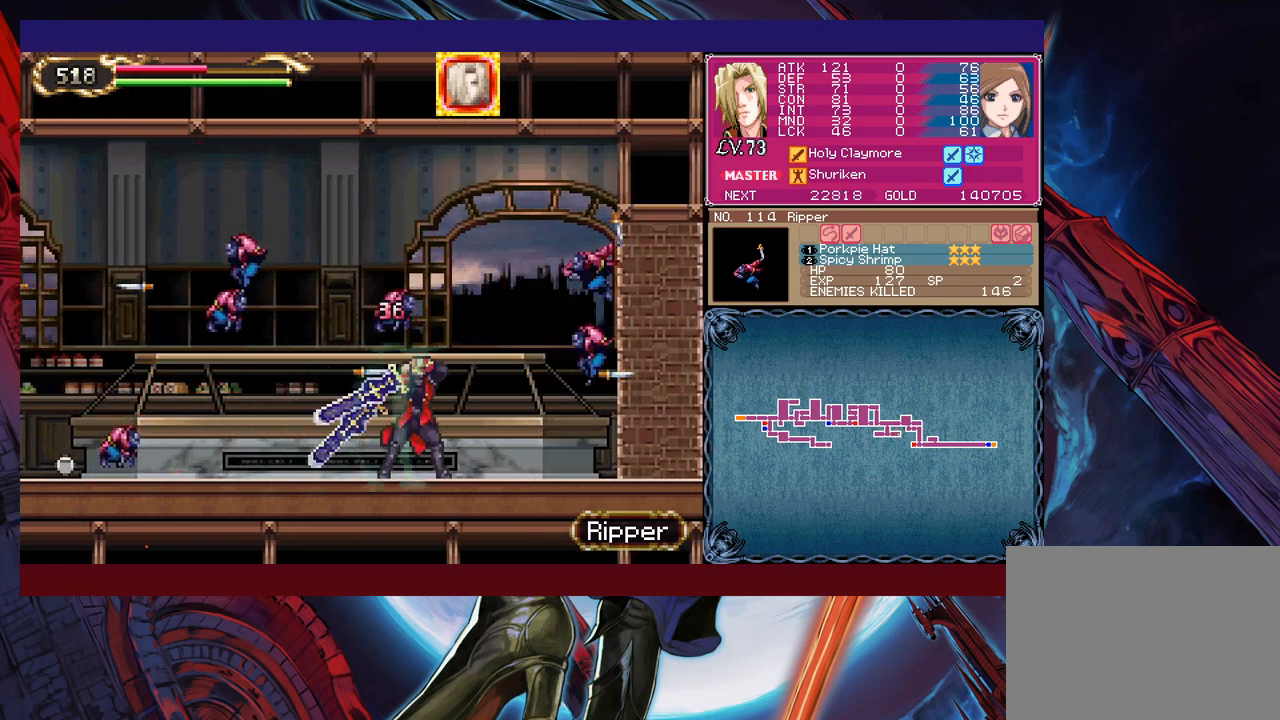
{"buttons": ["X"], "left_stick": "right", "events": [[167, "X", "down"], [267, "X", "up"], [467, "X", "down"]]}